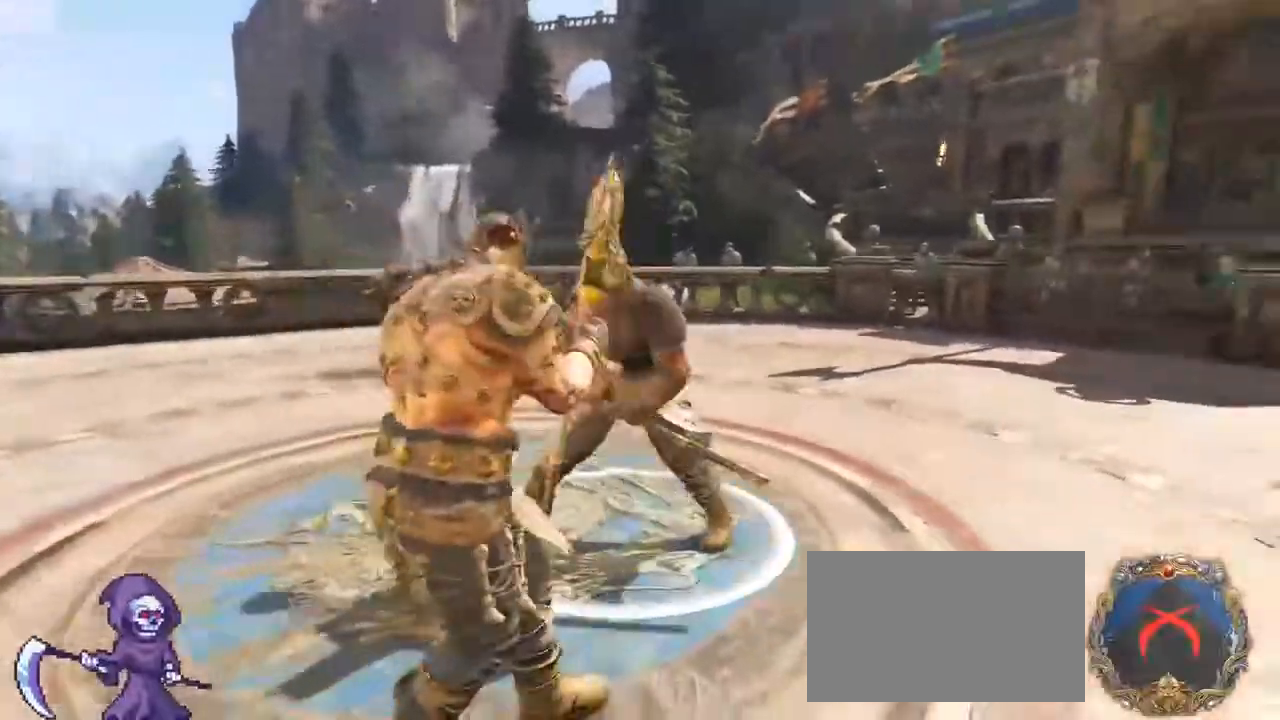
Gameplay with keyboard and mouse; each line is a JSON object with the keys and mouse buttons held at the frame after it. "events" lists presses ("down") and releases ("up") of "1", "2", "3", "4", "5", "a", "alt", "c", "caps_lock", "ctrl", "d", "e", "f", "g", "q", "r", "s", "shift", "space", "t", "tab", "v", "w", "x", "z", "mouse_left", "mouse_wheel" and "mouse_right" between this image and that frame as [ms after this image, input, new state], when the widget could be followed in between. "mouse_left", "mouse_wheel", "mouse_right" = the "left", "wheel", "right" buttons of the "mouse" list. No other keys are recorded. "wheel" means that the mouse wheel is clicked or scrolled. Not read: mouse_move.
{"keys": [], "mouse": [], "events": [[33, "a", "up"], [167, "a", "down"], [267, "a", "up"], [267, "f", "down"], [400, "f", "up"], [400, "s", "up"]]}
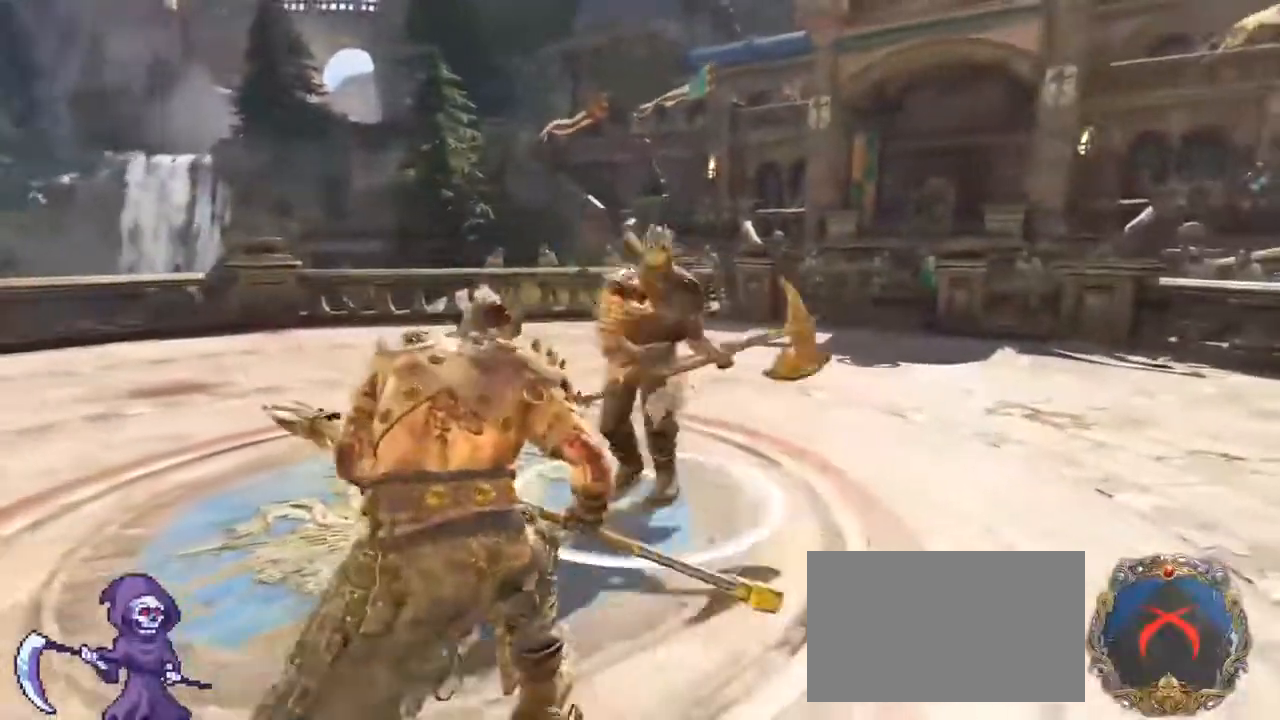
{"keys": ["d"], "mouse": [], "events": [[317, "d", "down"]]}
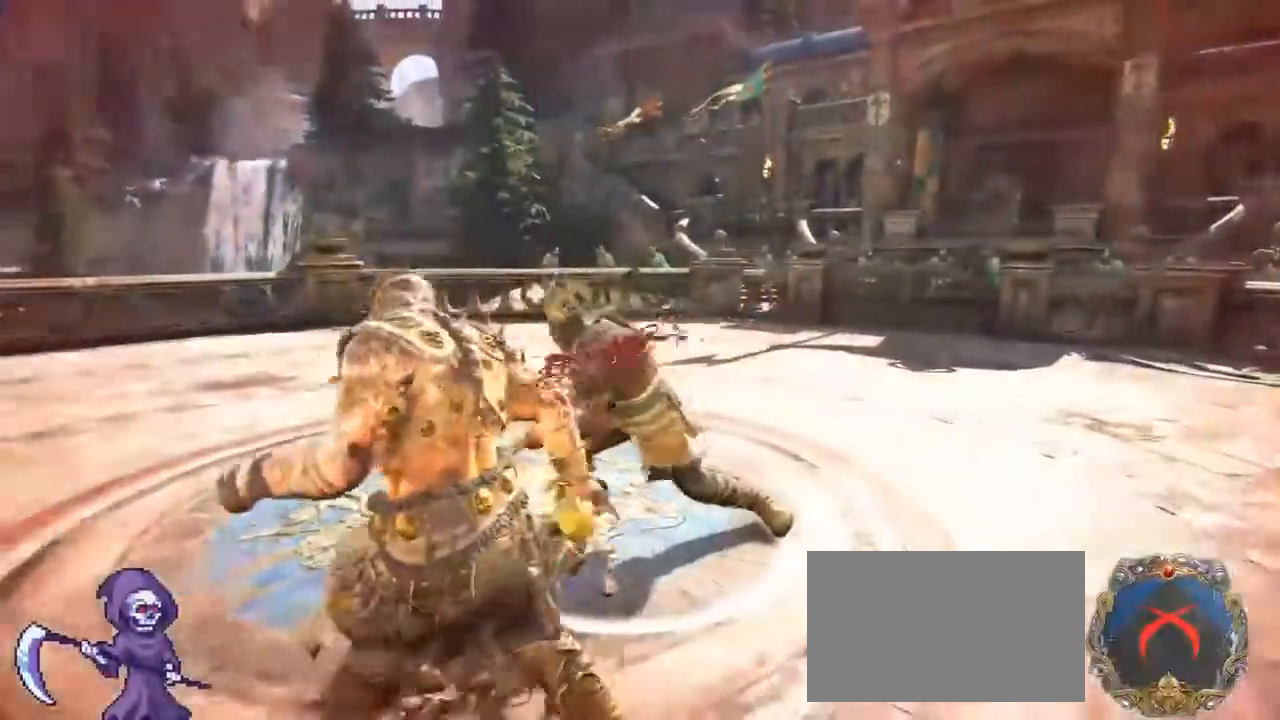
{"keys": ["a"], "mouse": [], "events": [[150, "w", "down"], [217, "a", "down"], [250, "d", "up"], [300, "d", "down"], [350, "a", "up"], [433, "a", "down"], [483, "d", "up"], [483, "w", "up"]]}
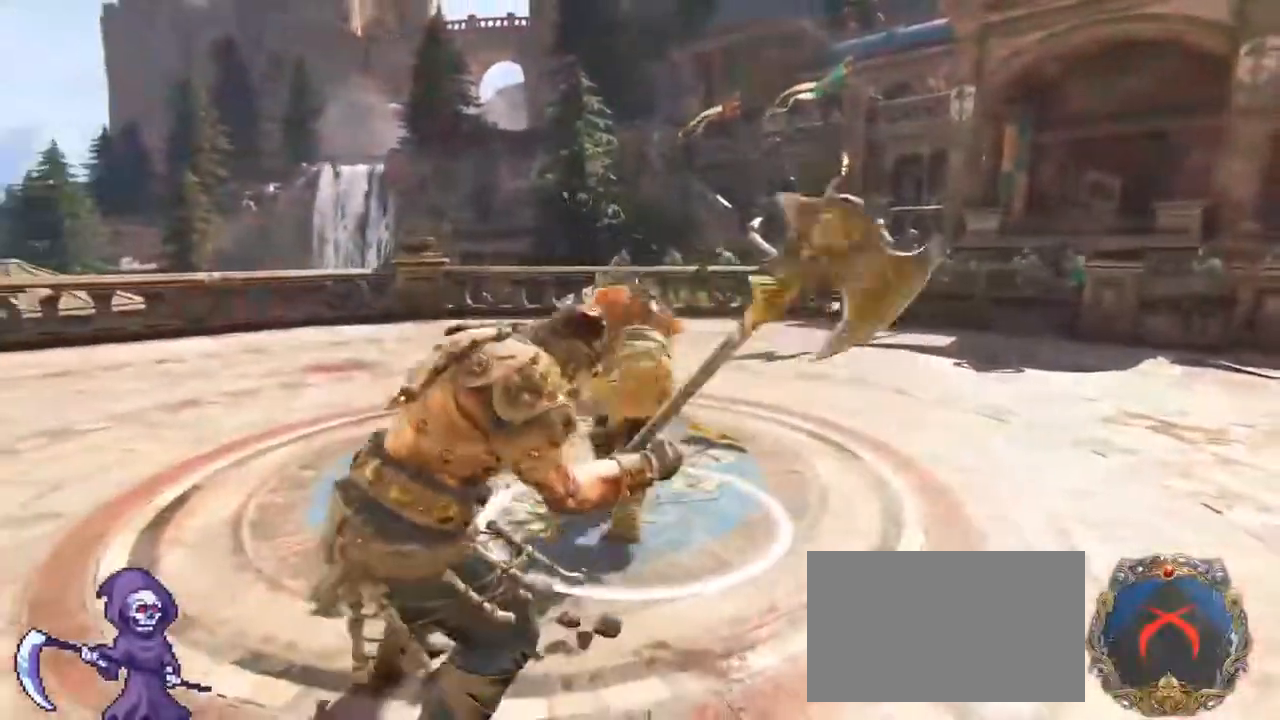
{"keys": ["a"], "mouse": [], "events": [[267, "space", "down"], [417, "space", "up"]]}
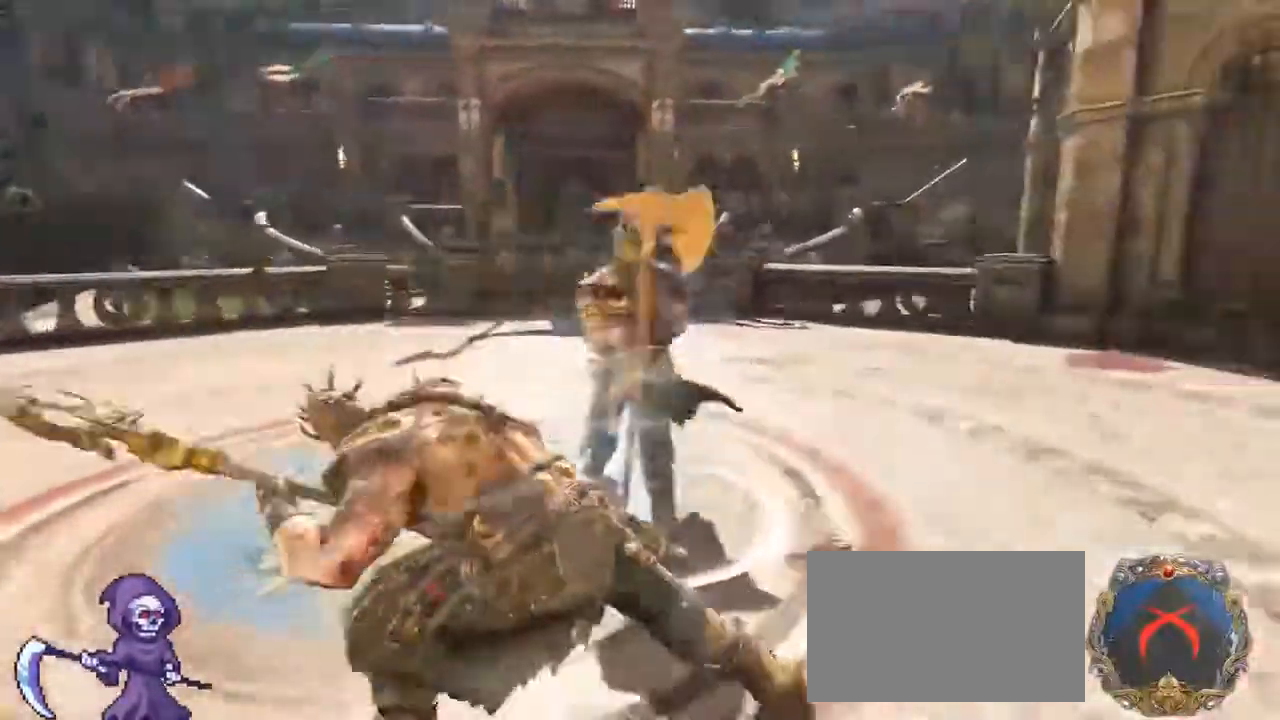
{"keys": ["d", "w"], "mouse": ["right"], "events": [[233, "a", "up"], [233, "w", "down"], [317, "d", "down"], [467, "mouse_right", "down"]]}
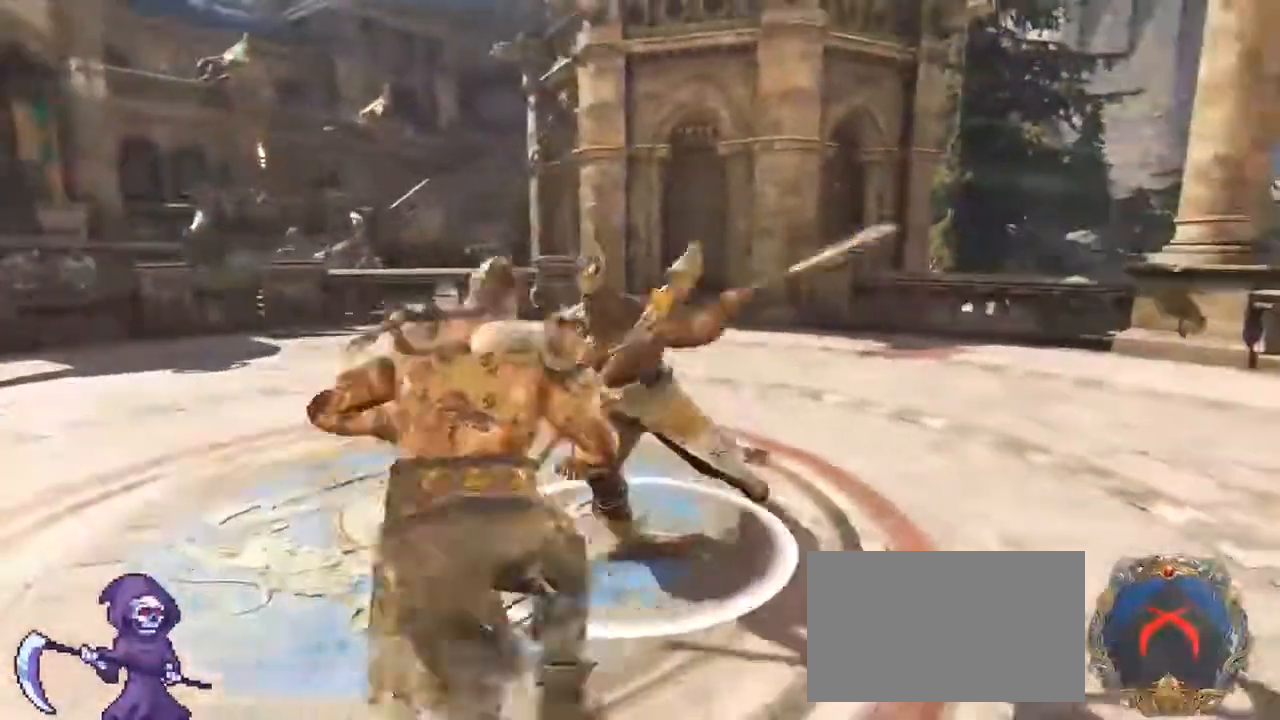
{"keys": ["d", "w"], "mouse": ["right"], "events": []}
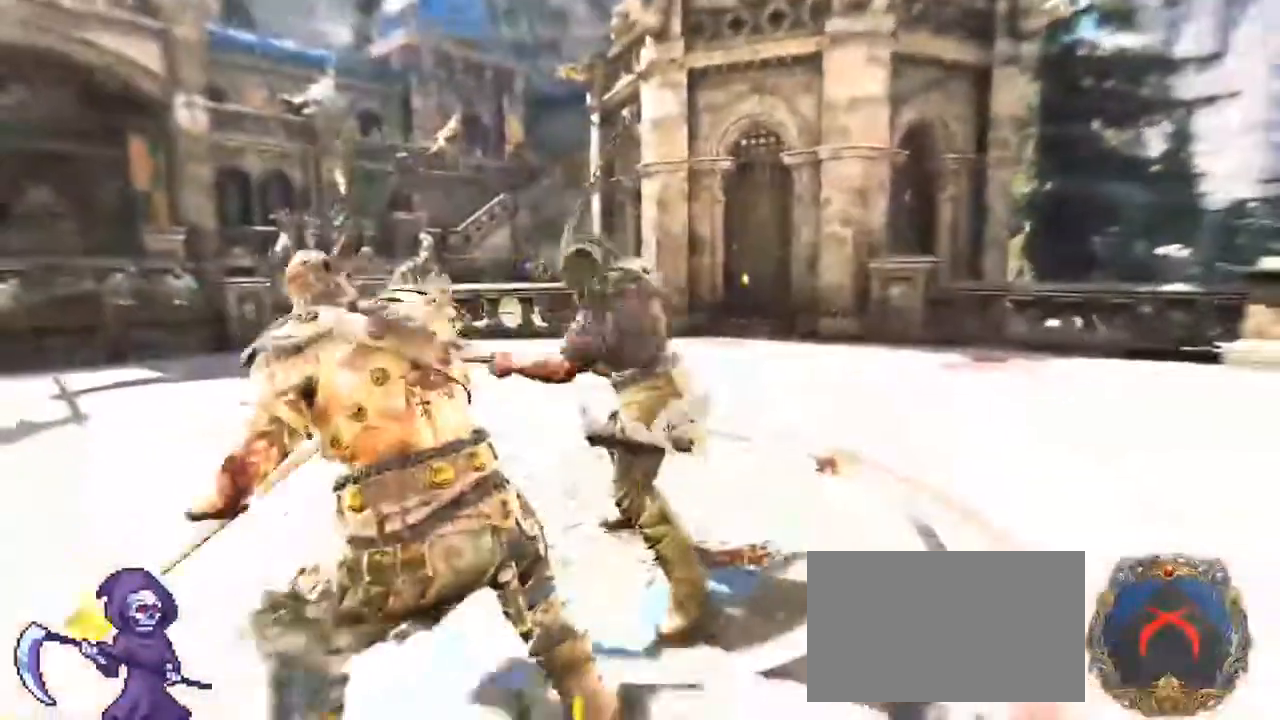
{"keys": ["d", "w"], "mouse": [], "events": [[417, "mouse_right", "up"]]}
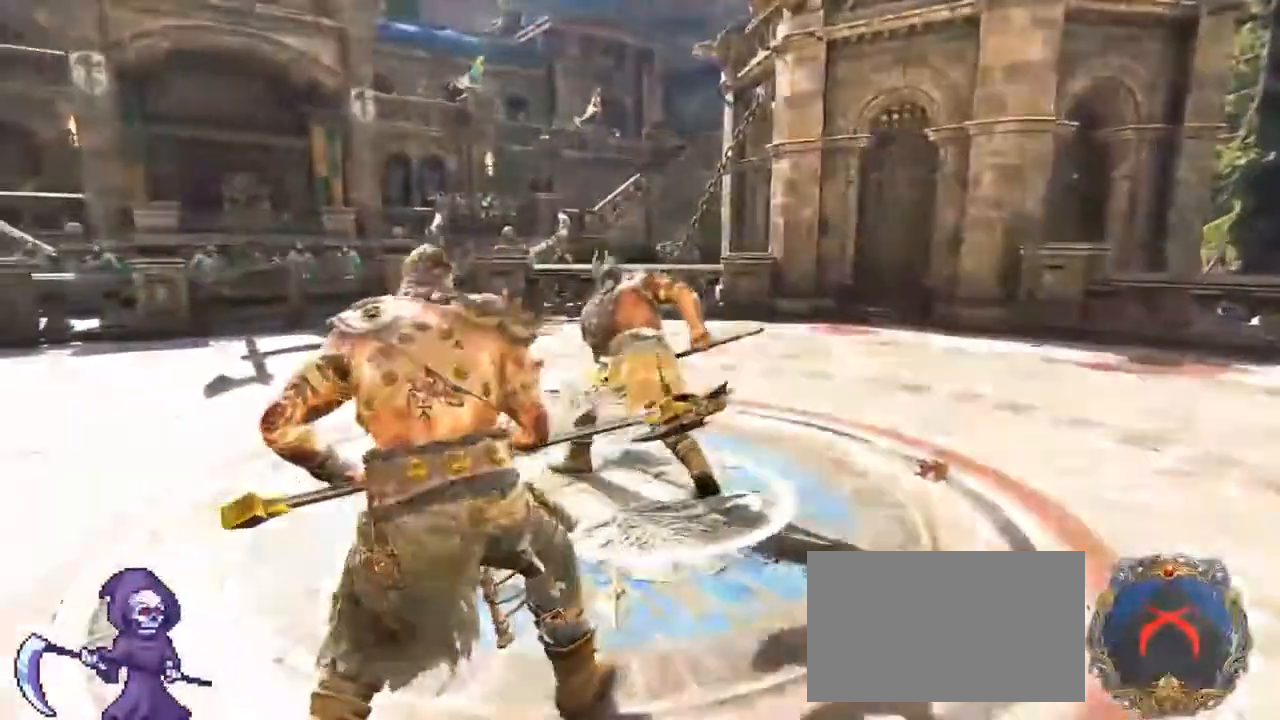
{"keys": ["w"], "mouse": [], "events": [[283, "d", "up"], [333, "d", "down"], [483, "d", "up"]]}
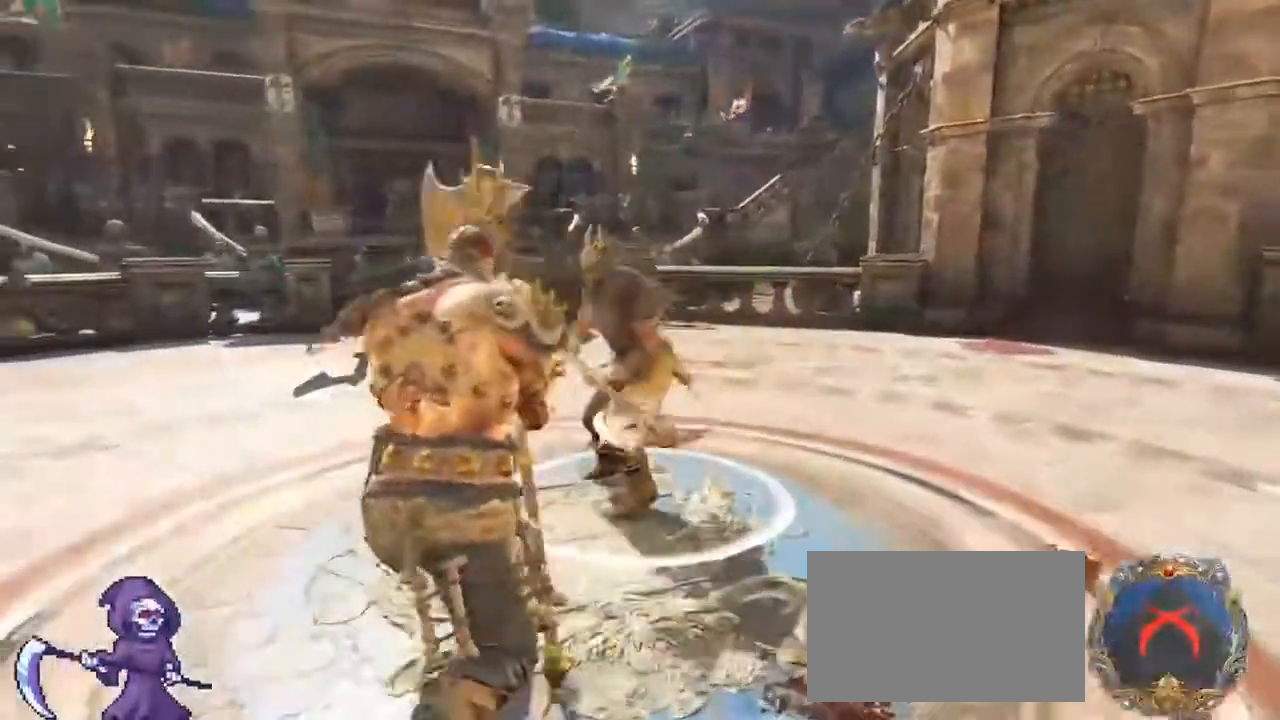
{"keys": ["s", "shift"], "mouse": [], "events": [[17, "w", "up"], [67, "mouse_wheel", "down"], [233, "mouse_wheel", "up"], [383, "shift", "down"], [450, "s", "down"]]}
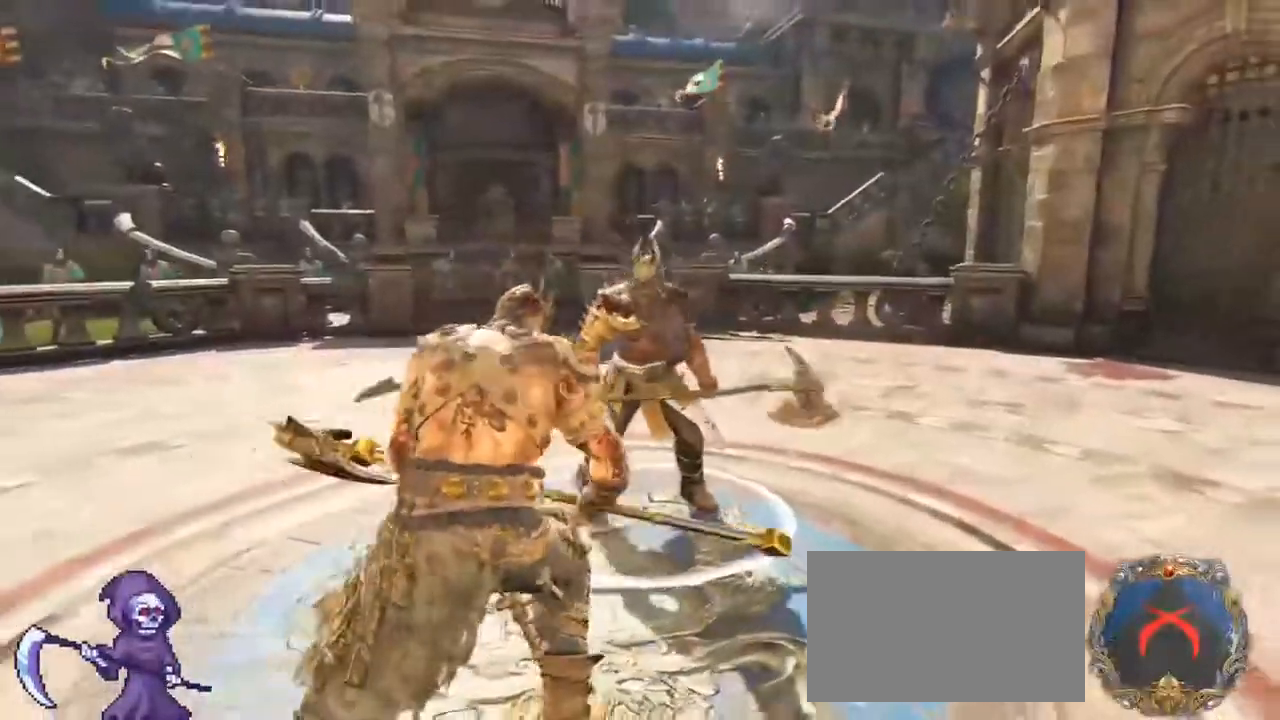
{"keys": ["s", "shift"], "mouse": []}
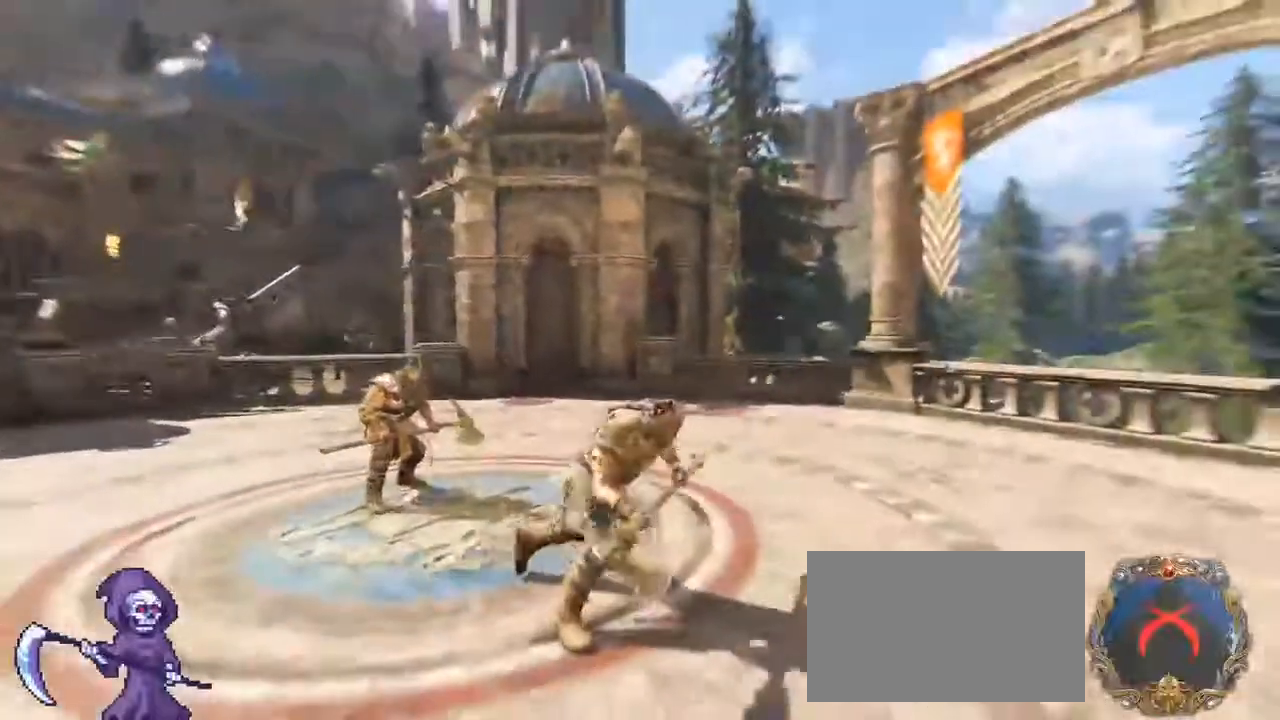
{"keys": [], "mouse": ["wheel"], "events": [[50, "g", "down"], [50, "shift", "up"], [100, "s", "up"], [150, "g", "up"], [283, "mouse_wheel", "down"]]}
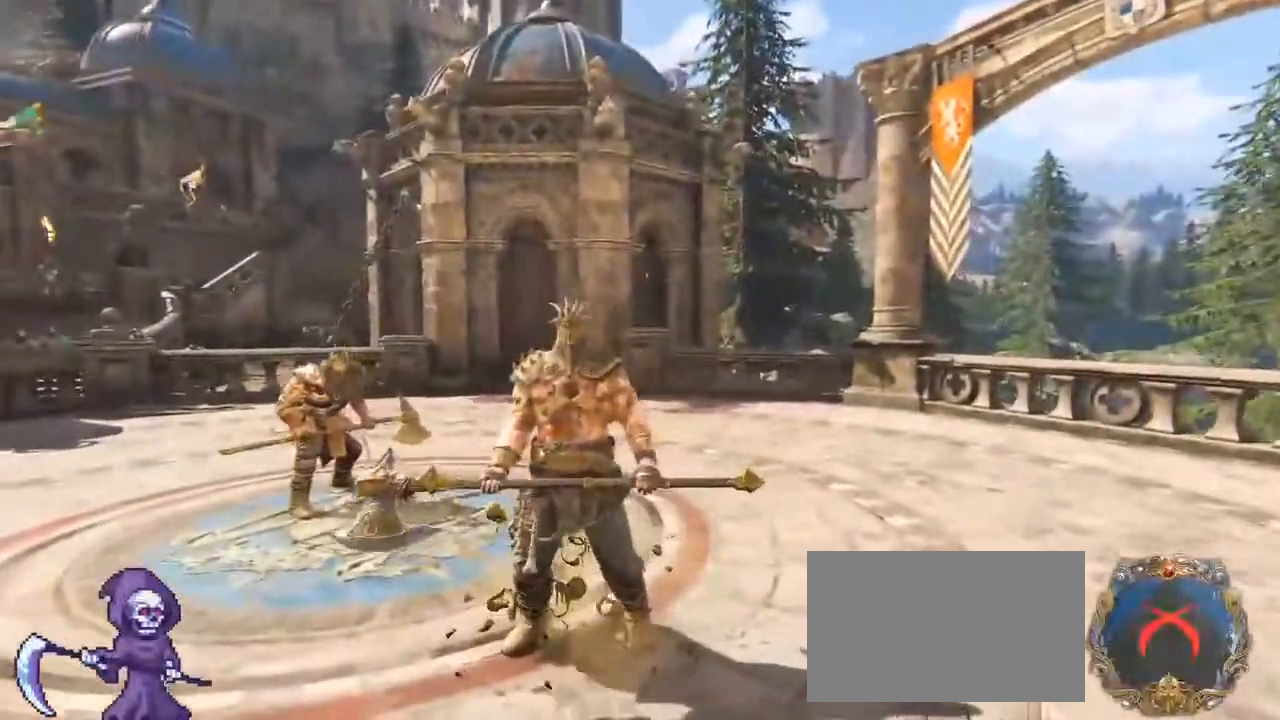
{"keys": [], "mouse": [], "events": [[17, "mouse_wheel", "up"]]}
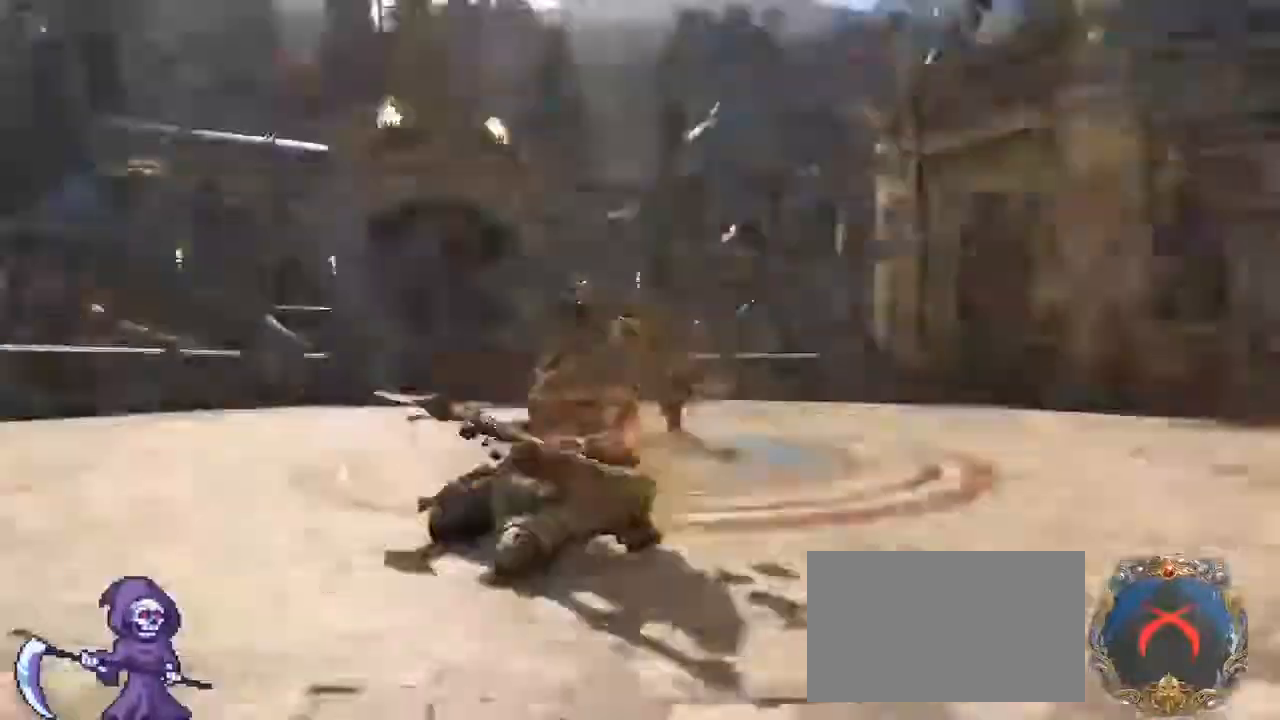
{"keys": [], "mouse": [], "events": [[250, "mouse_wheel", "down"], [367, "mouse_wheel", "up"]]}
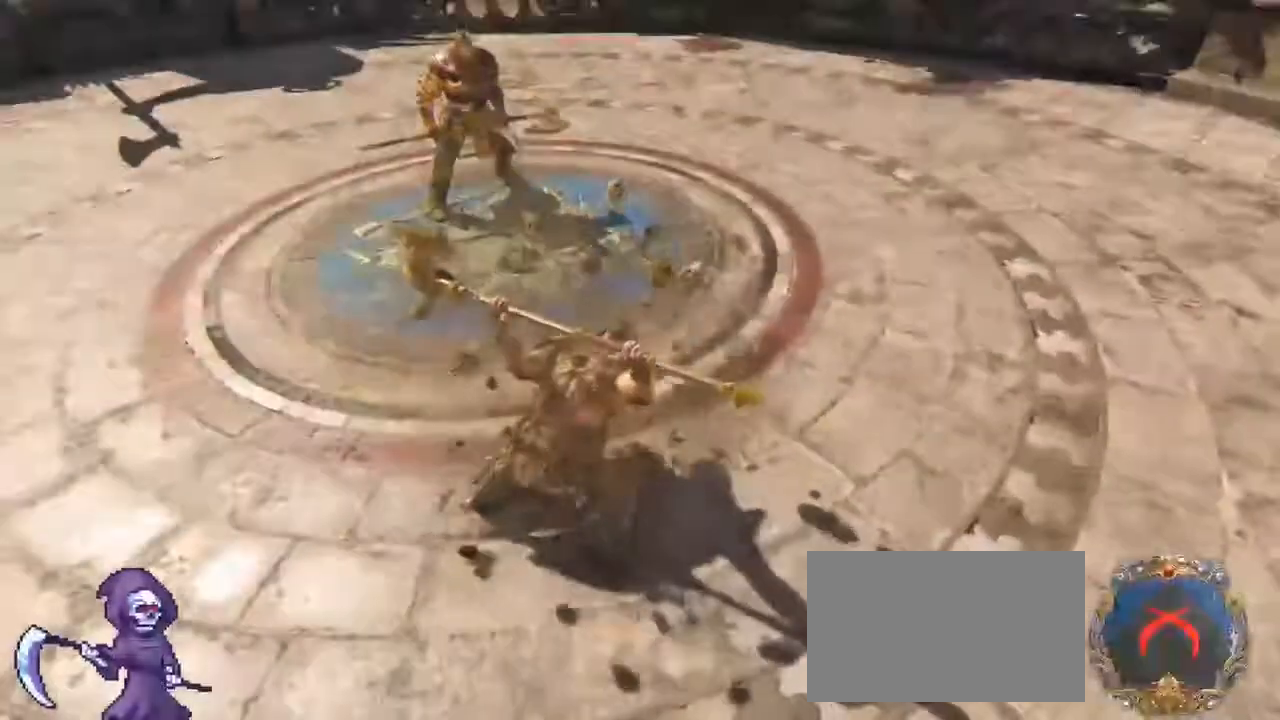
{"keys": [], "mouse": [], "events": [[150, "w", "down"], [183, "shift", "down"], [350, "g", "down"], [350, "shift", "up"], [383, "g", "up"], [383, "w", "up"]]}
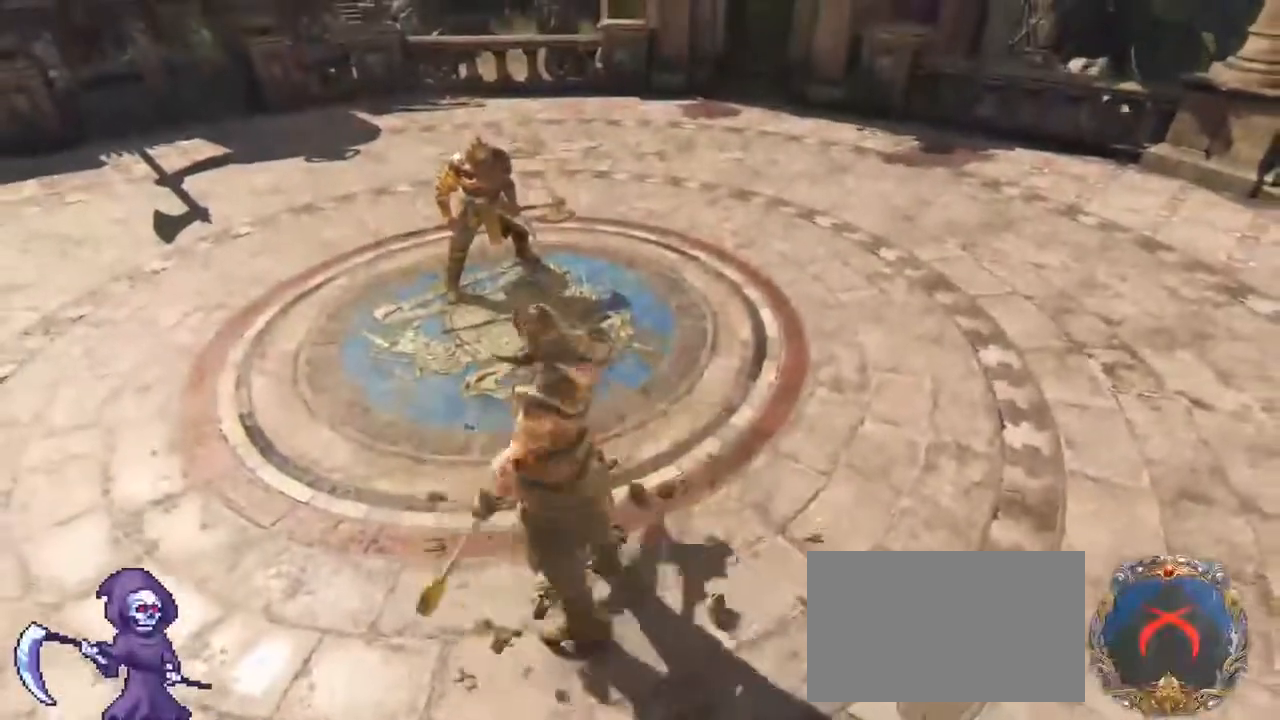
{"keys": [], "mouse": [], "events": [[217, "mouse_wheel", "down"], [433, "mouse_wheel", "up"]]}
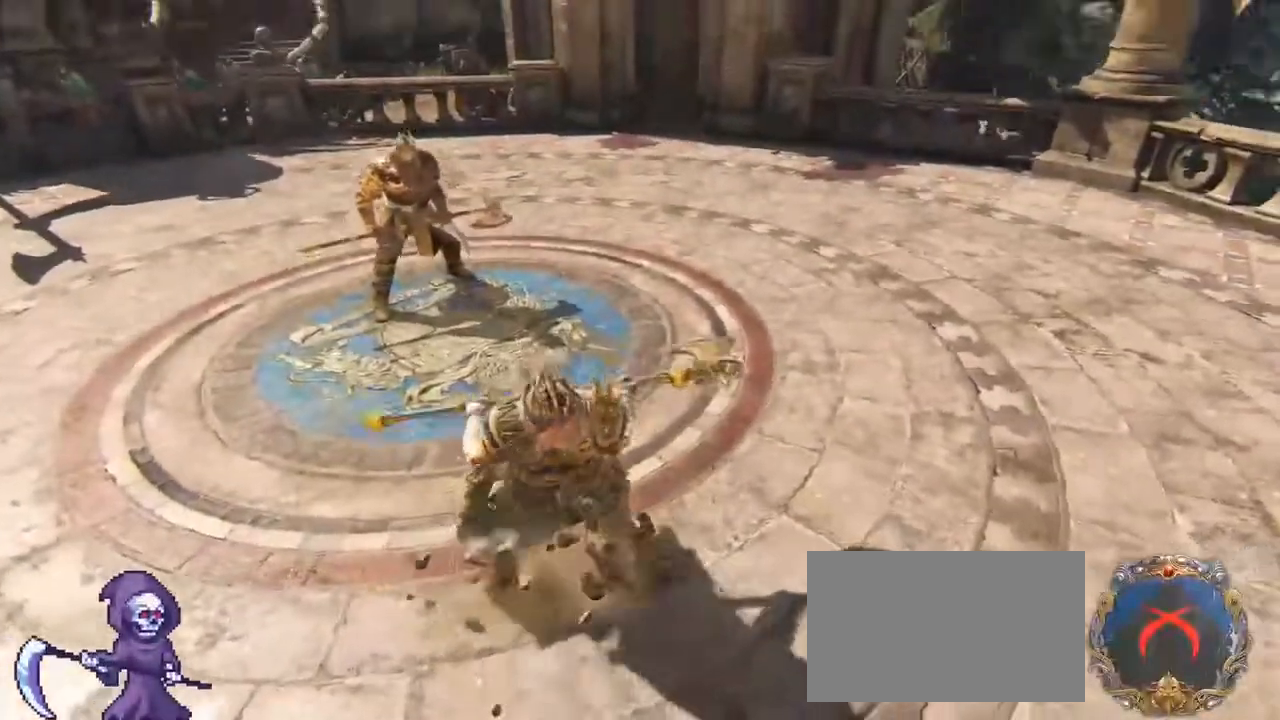
{"keys": ["s", "shift"], "mouse": [], "events": [[433, "shift", "down"], [467, "s", "down"]]}
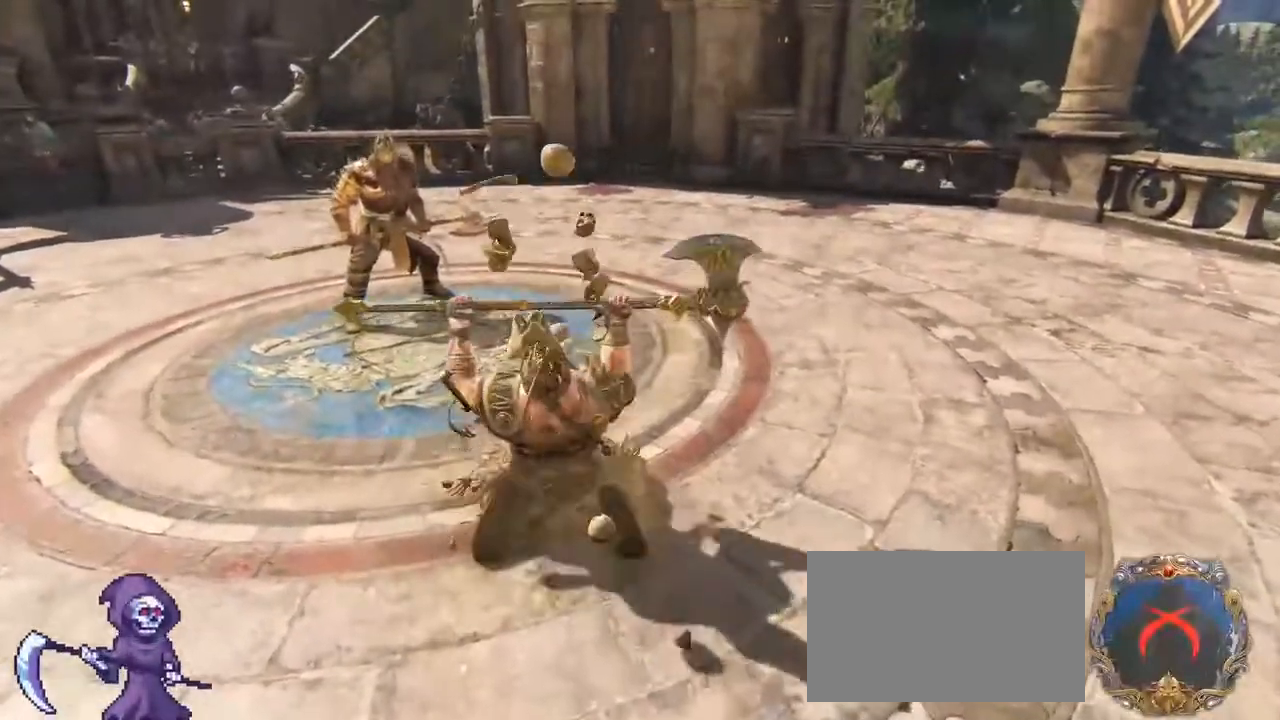
{"keys": [], "mouse": [], "events": [[217, "shift", "up"], [250, "s", "up"]]}
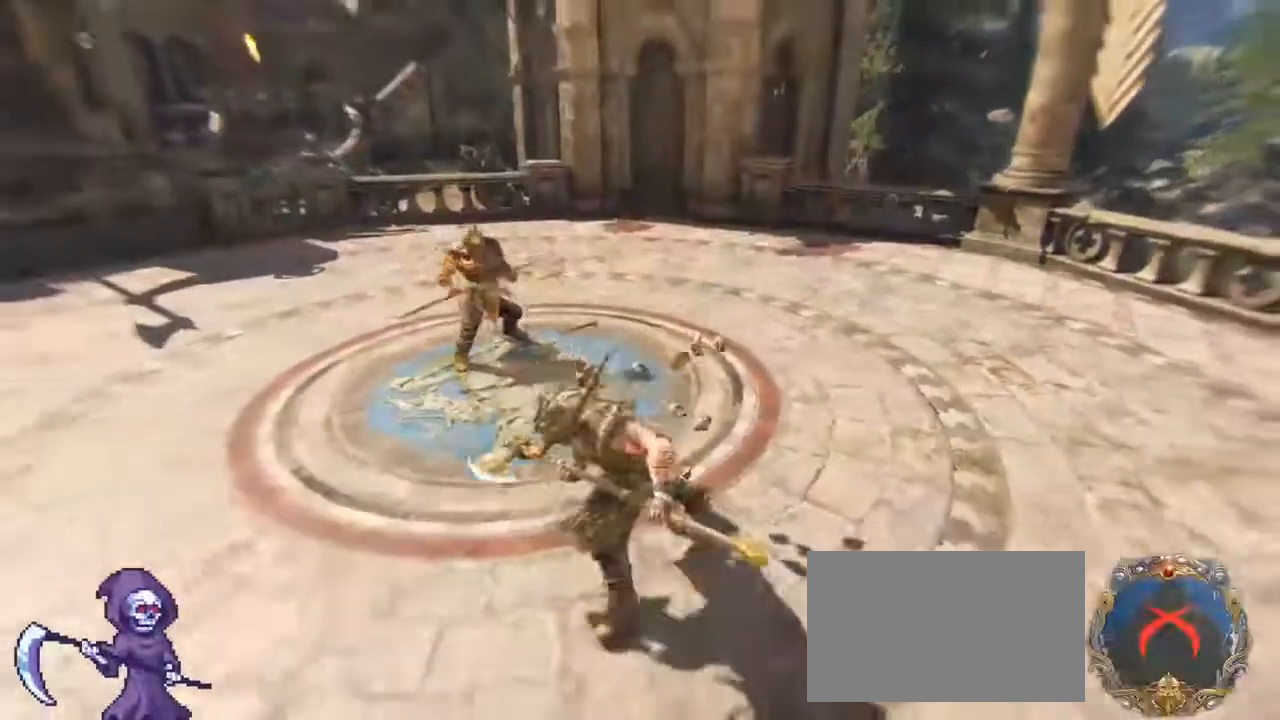
{"keys": [], "mouse": [], "events": []}
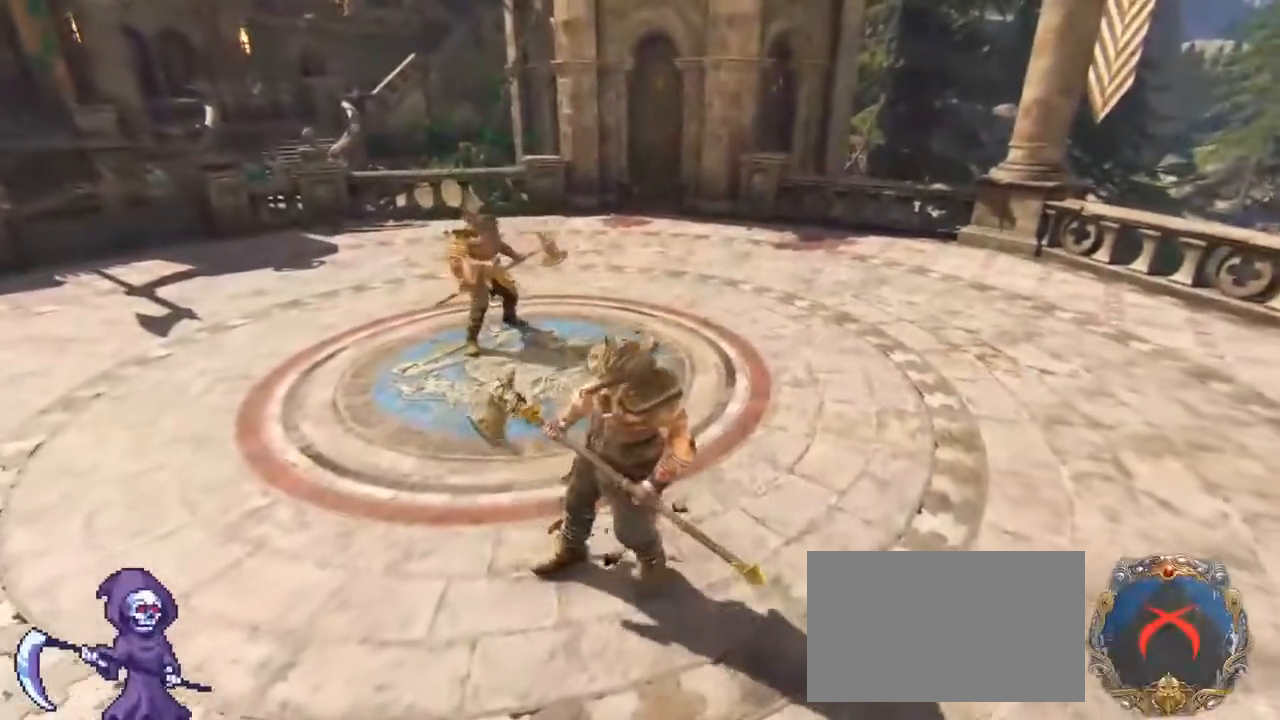
{"keys": [], "mouse": [], "events": []}
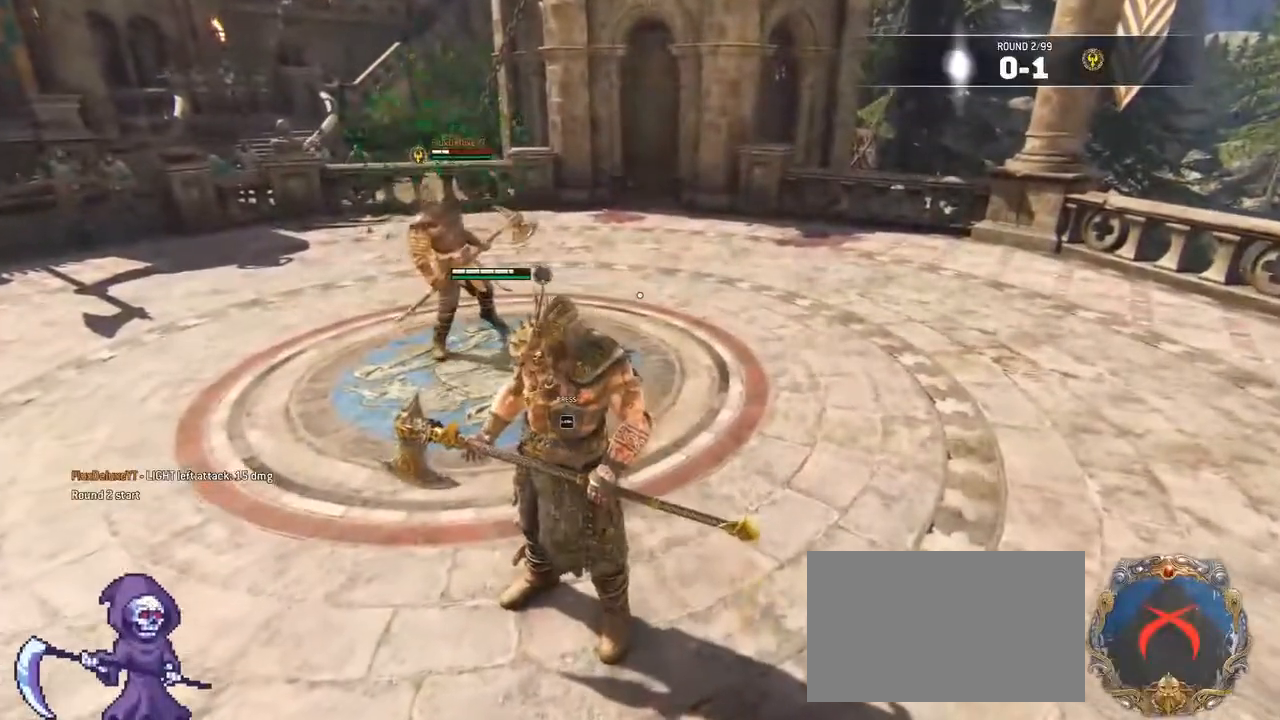
{"keys": [], "mouse": [], "events": []}
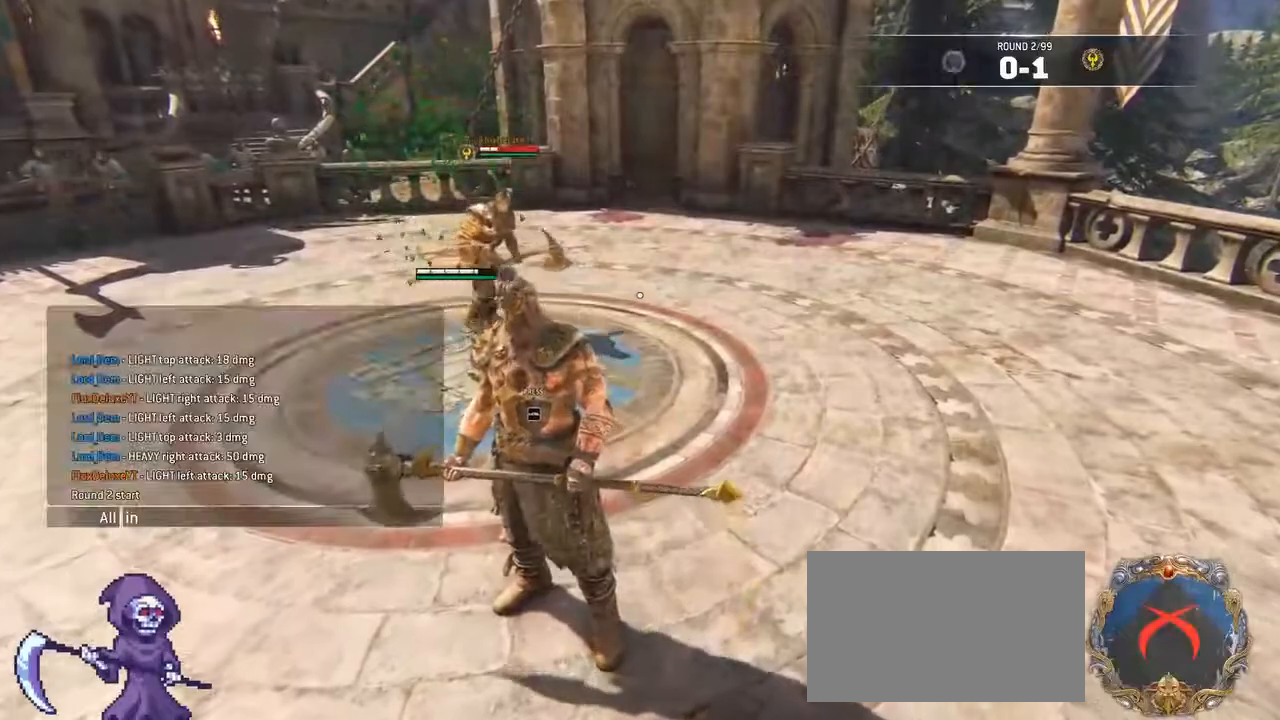
{"keys": ["a"], "mouse": [], "events": [[250, "t", "down"], [283, "space", "down"], [350, "t", "up"], [400, "space", "up"], [450, "a", "down"]]}
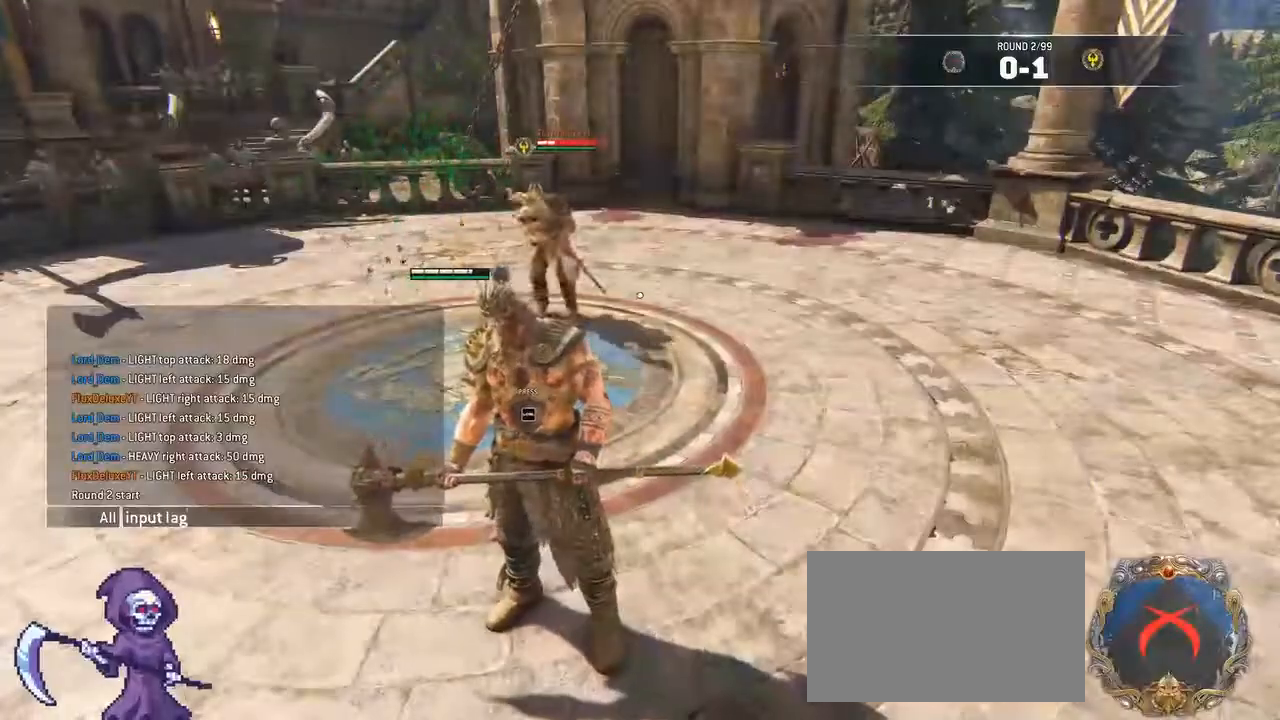
{"keys": [], "mouse": [], "events": [[50, "a", "up"], [50, "g", "down"], [83, "g", "up"]]}
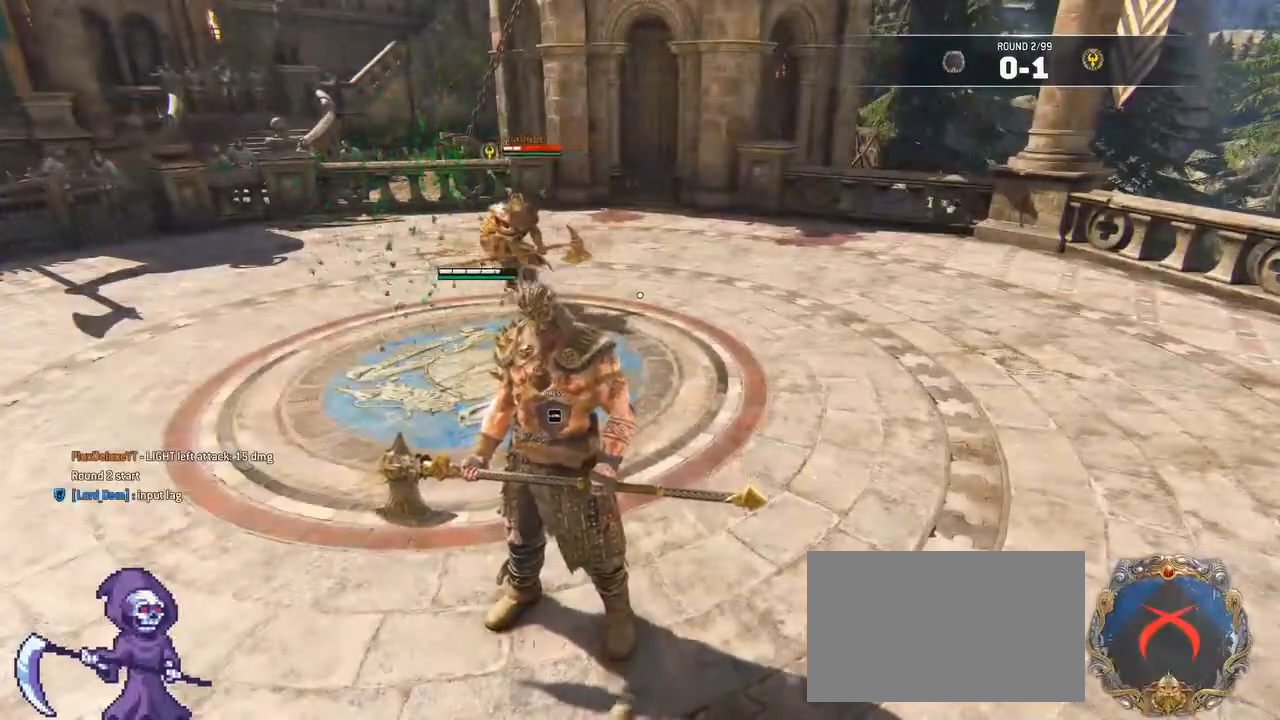
{"keys": ["shift", "w"], "mouse": [], "events": [[383, "w", "down"], [450, "shift", "down"]]}
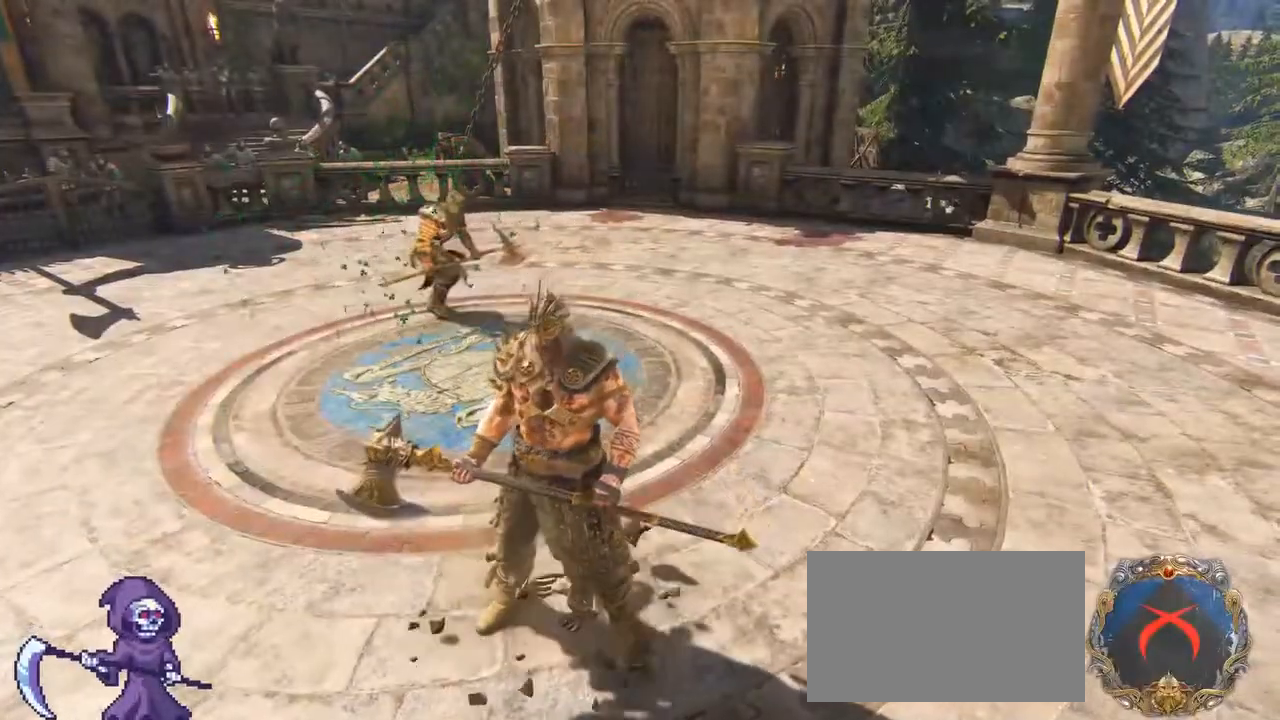
{"keys": [], "mouse": [], "events": [[133, "shift", "up"], [183, "ctrl", "down"], [317, "ctrl", "up"], [317, "f", "down"], [350, "w", "up"], [417, "f", "up"]]}
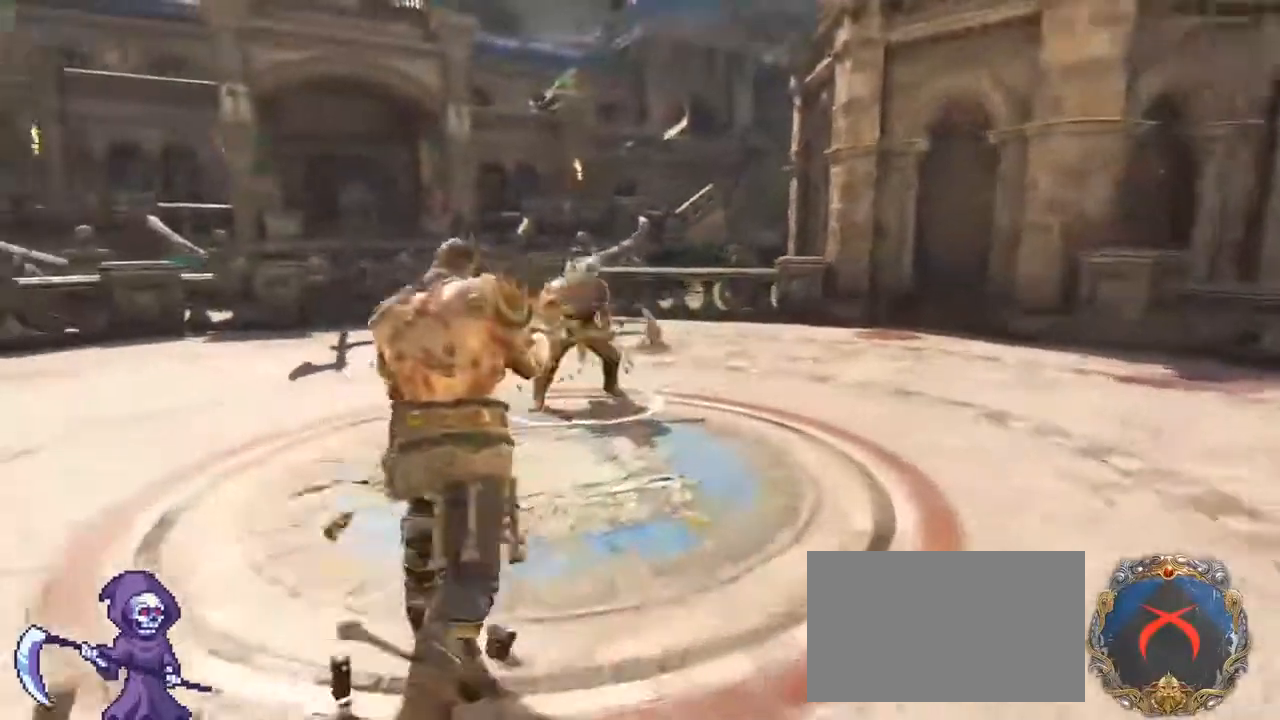
{"keys": [], "mouse": [], "events": []}
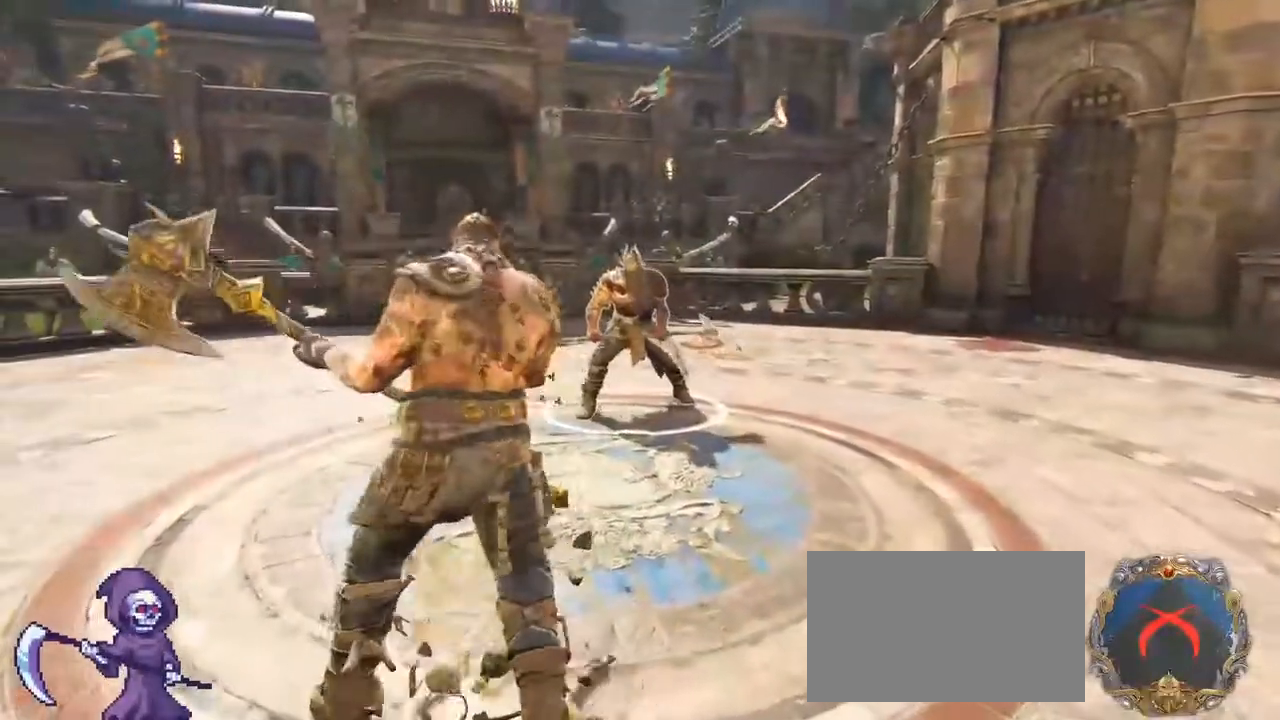
{"keys": ["d"], "mouse": [], "events": [[383, "d", "down"]]}